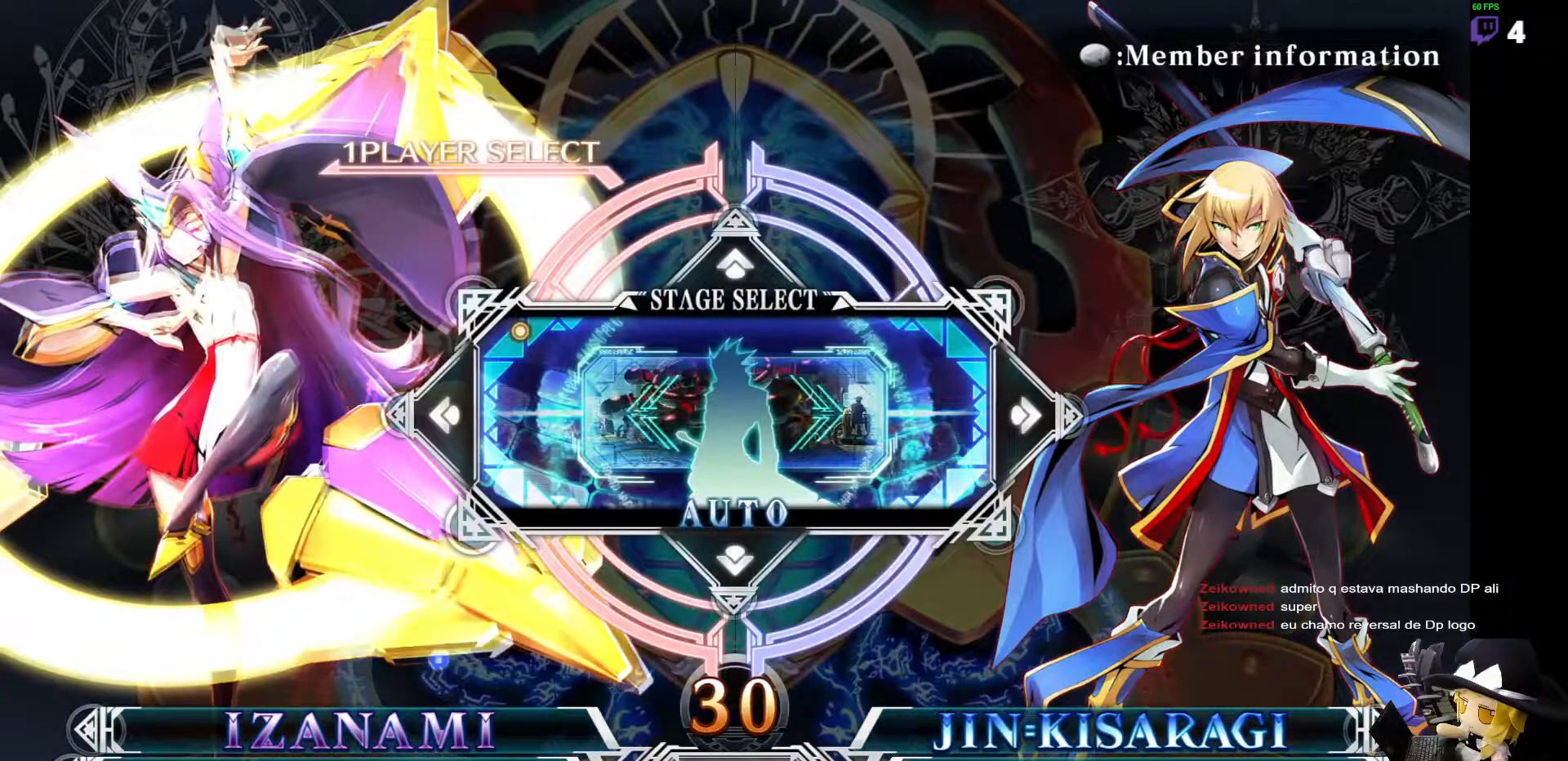
Gameplay with a controller (arcade stick); each line is a JSON object with the inputs held at the frame after it. "events" lists button and stick changes between this image and that frame as [ms after this image, input, new state], when the widget could be followed in between. Not read: L3 R3 other_buttons.
{"buttons": [], "events": []}
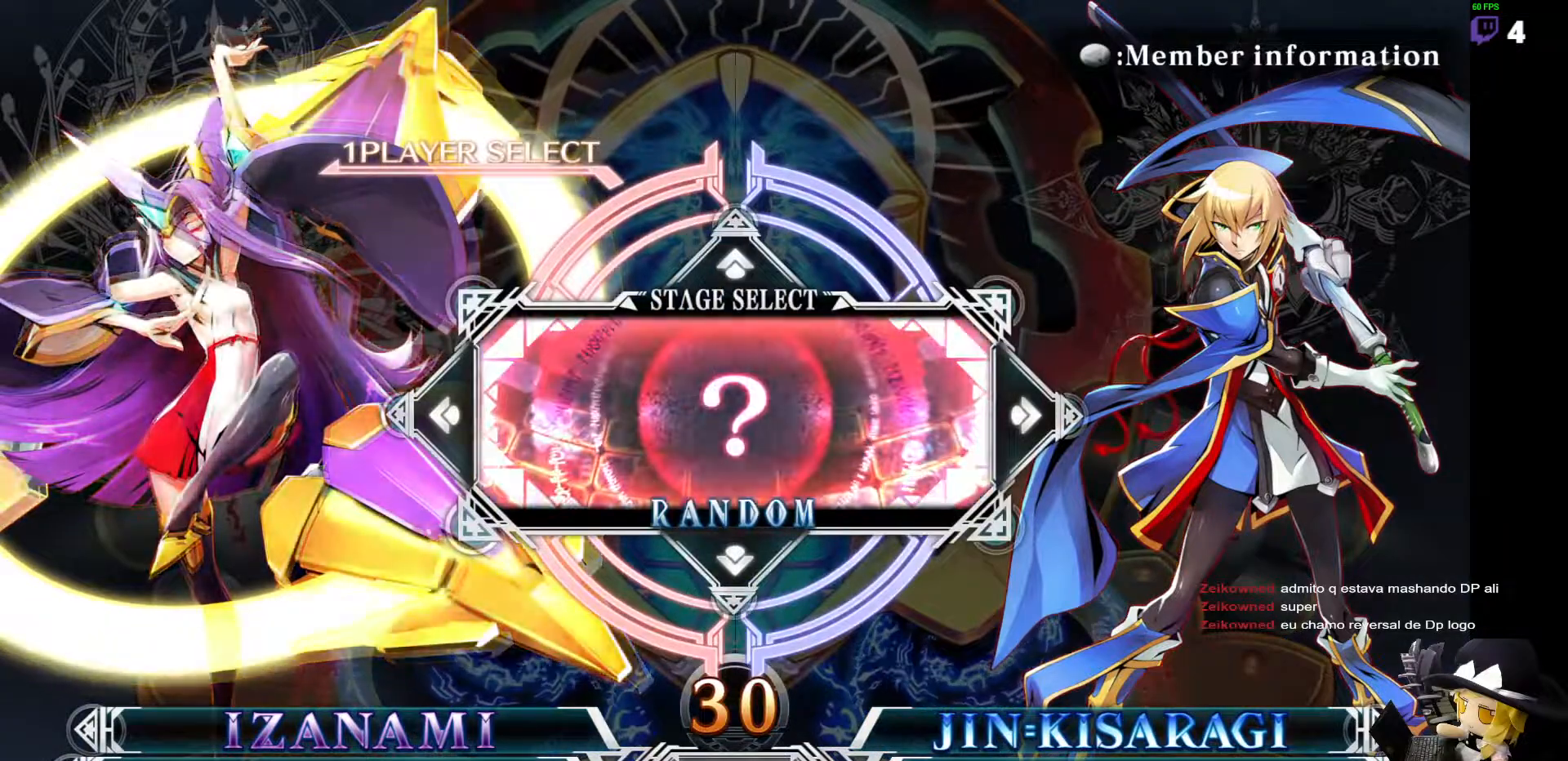
{"buttons": [], "events": []}
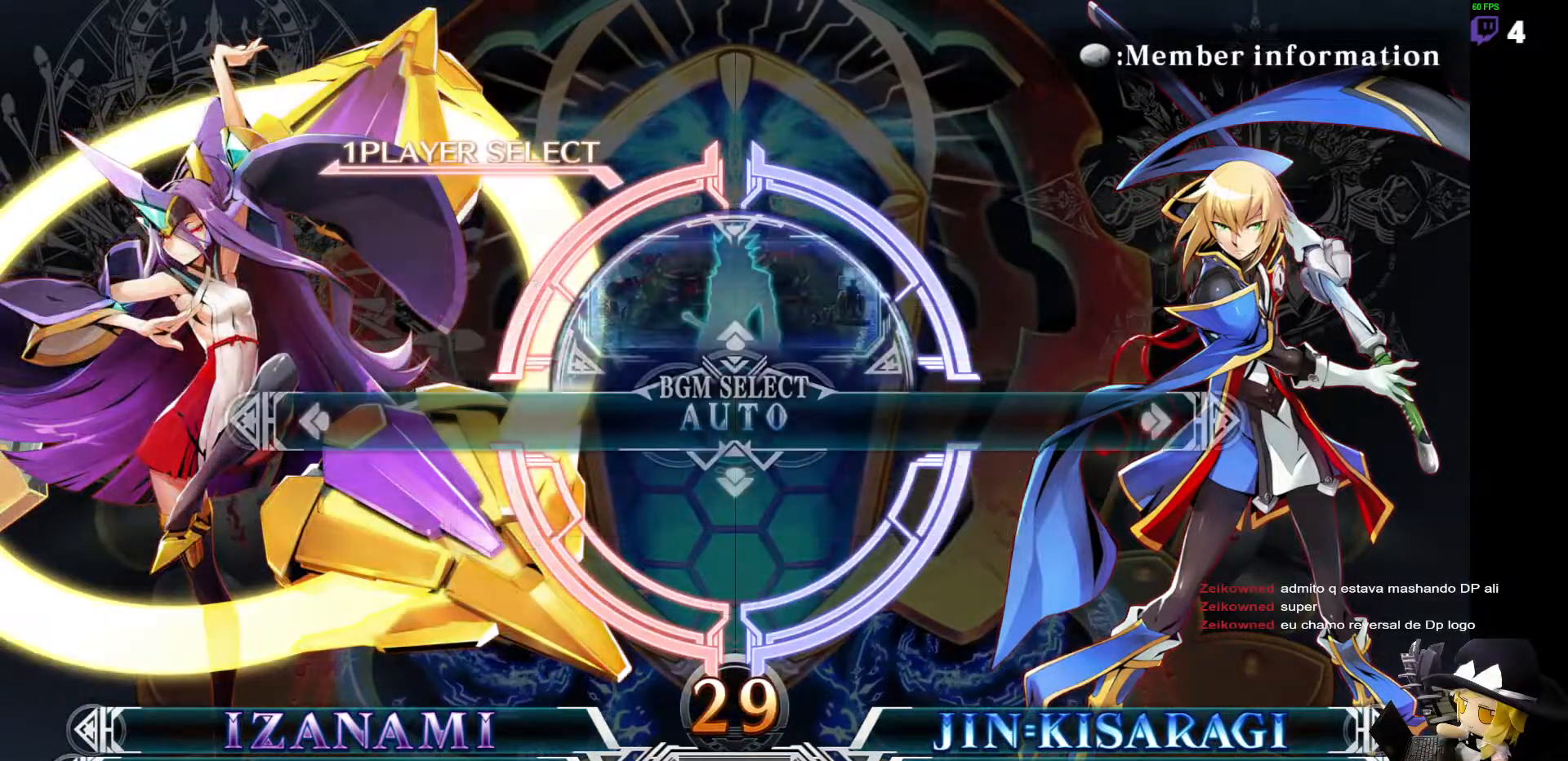
{"buttons": [], "events": []}
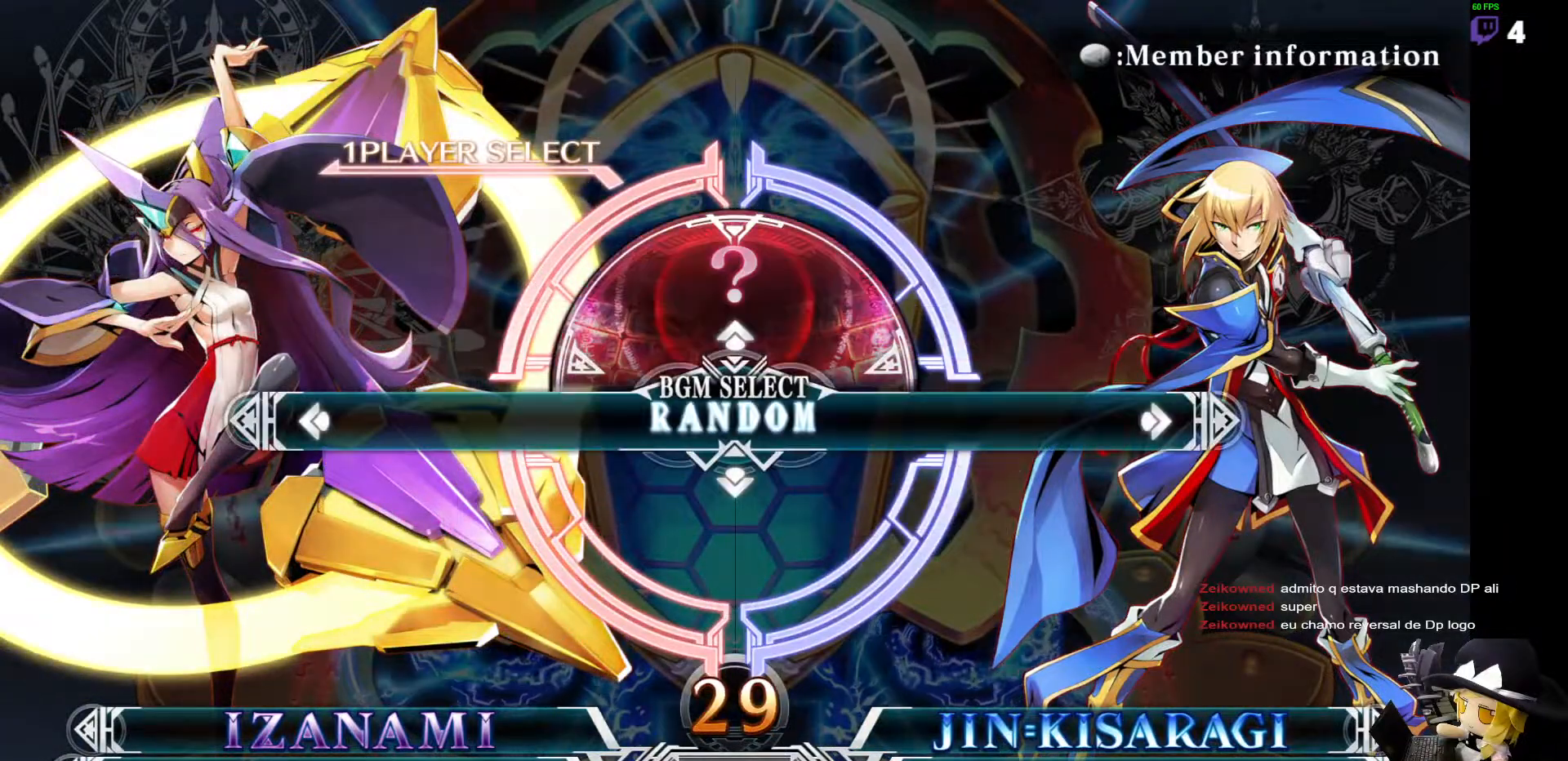
{"buttons": [], "events": []}
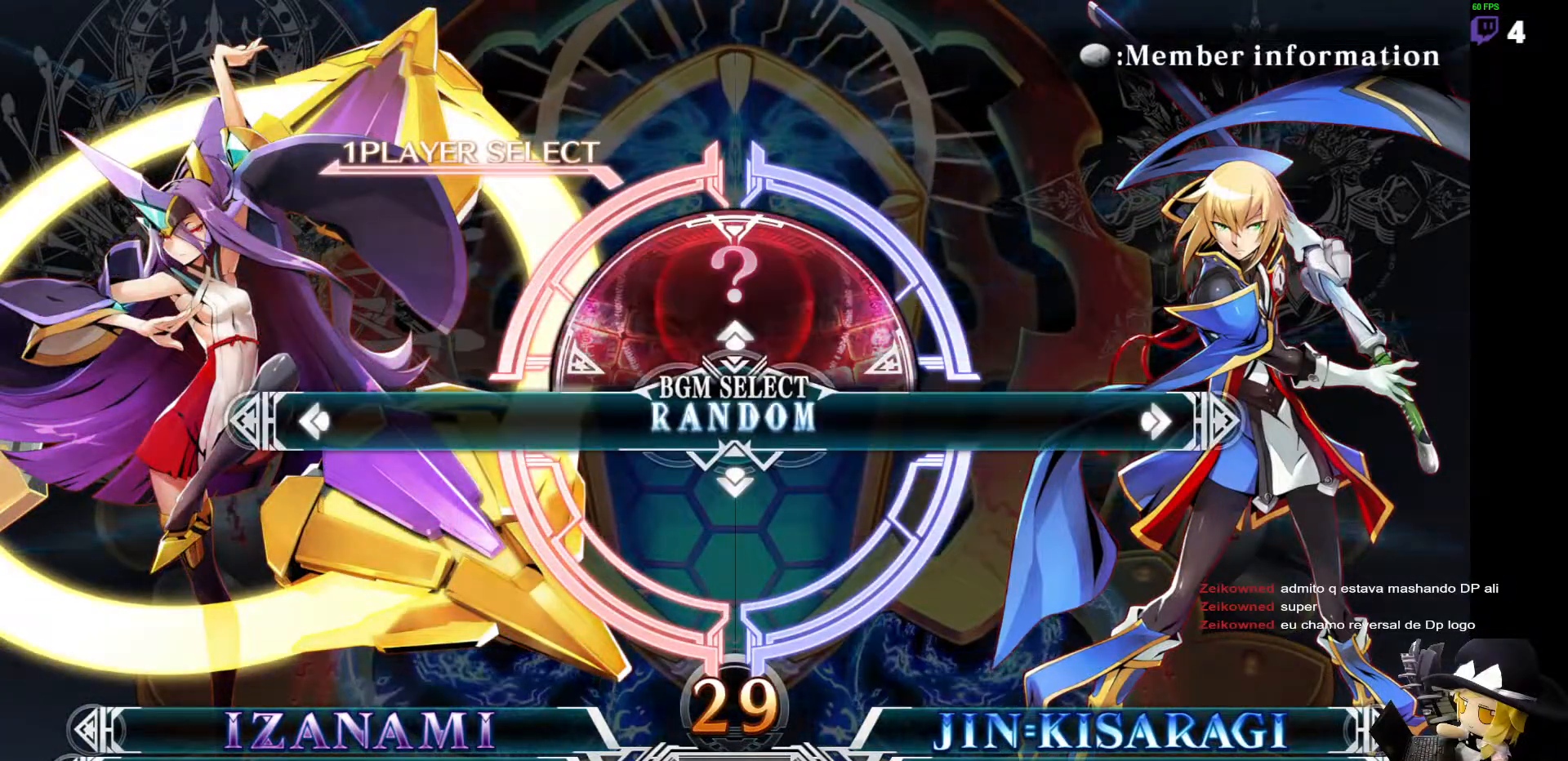
{"buttons": [], "events": []}
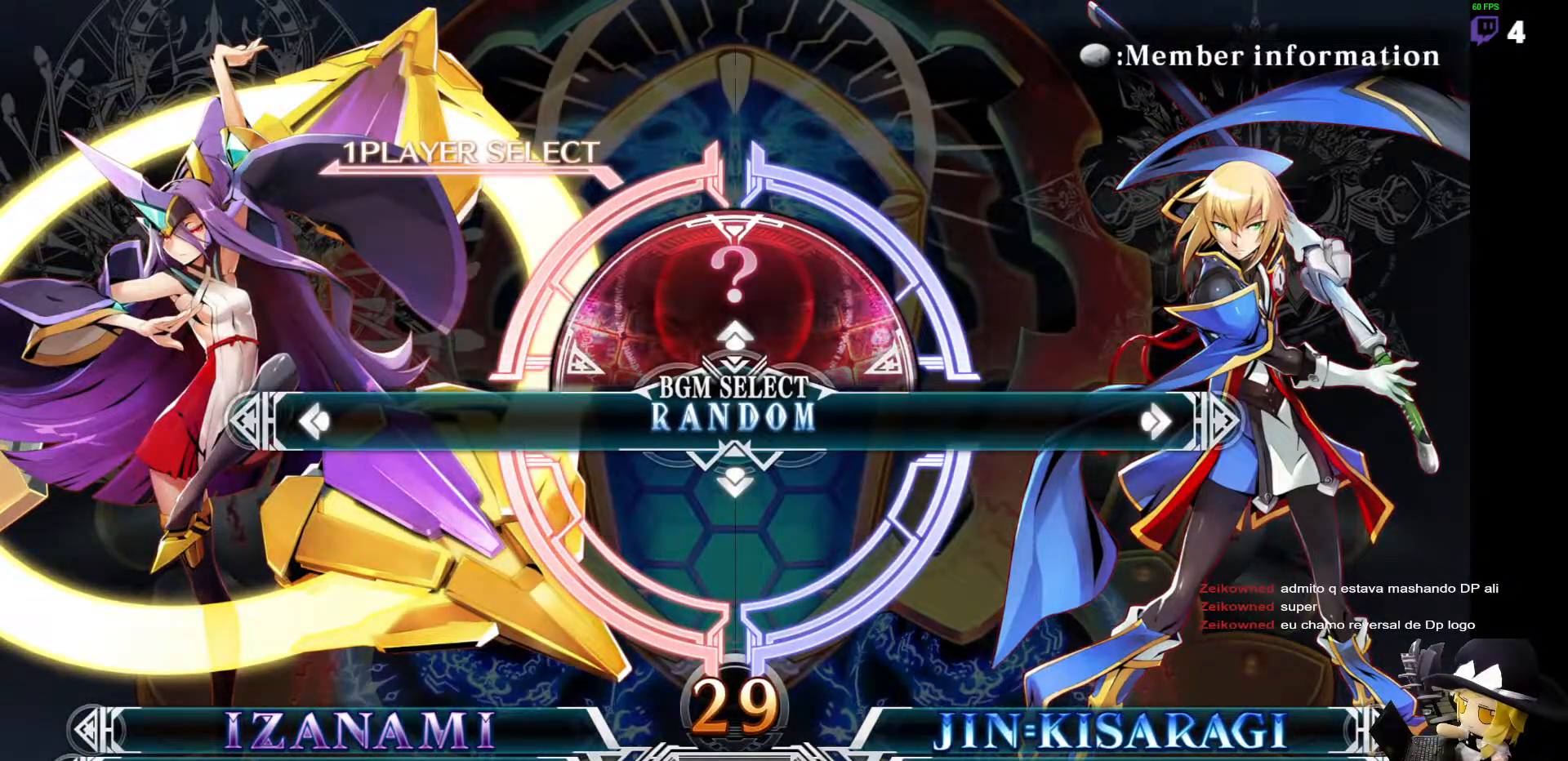
{"buttons": [], "events": []}
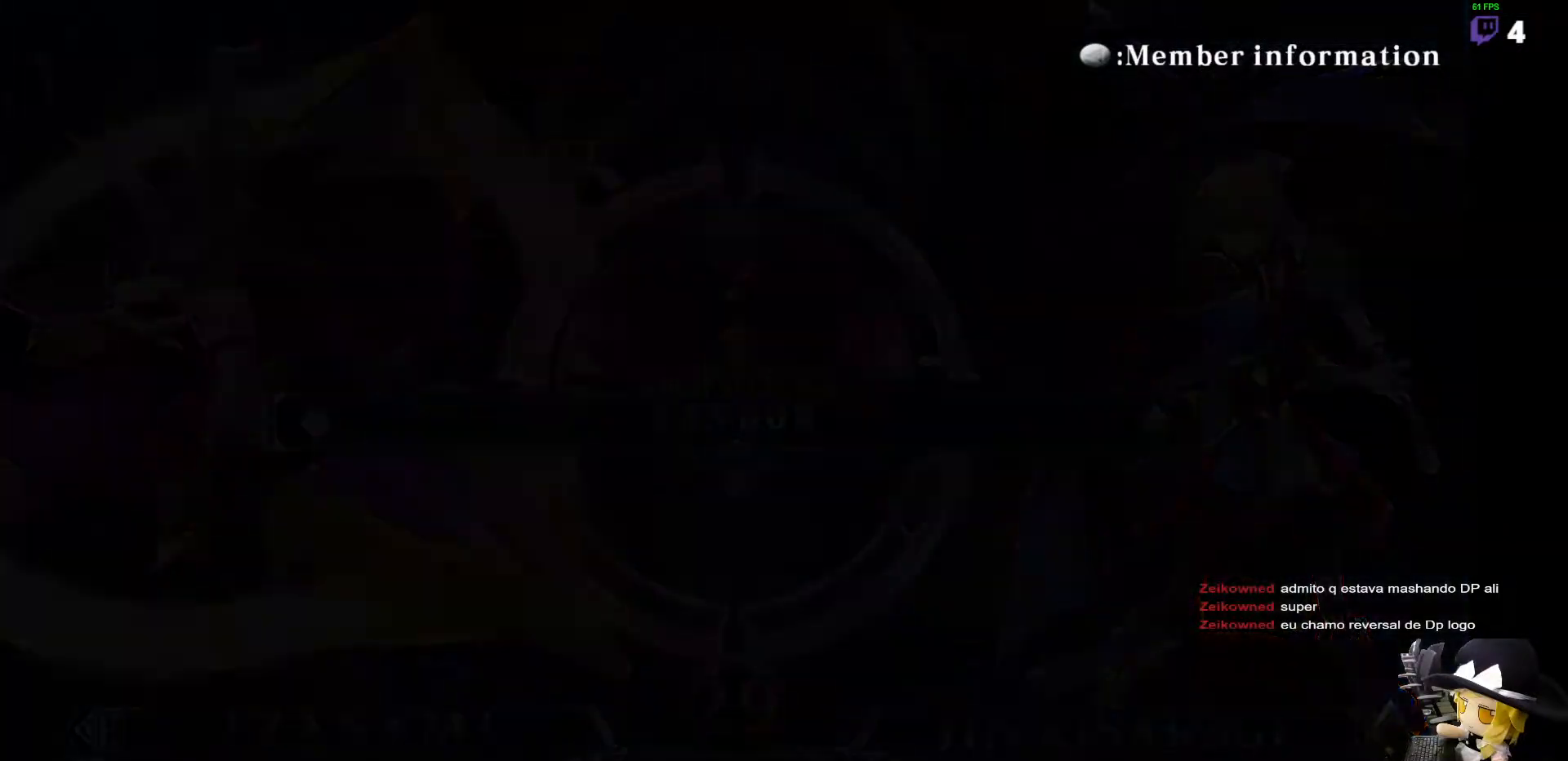
{"buttons": [], "events": []}
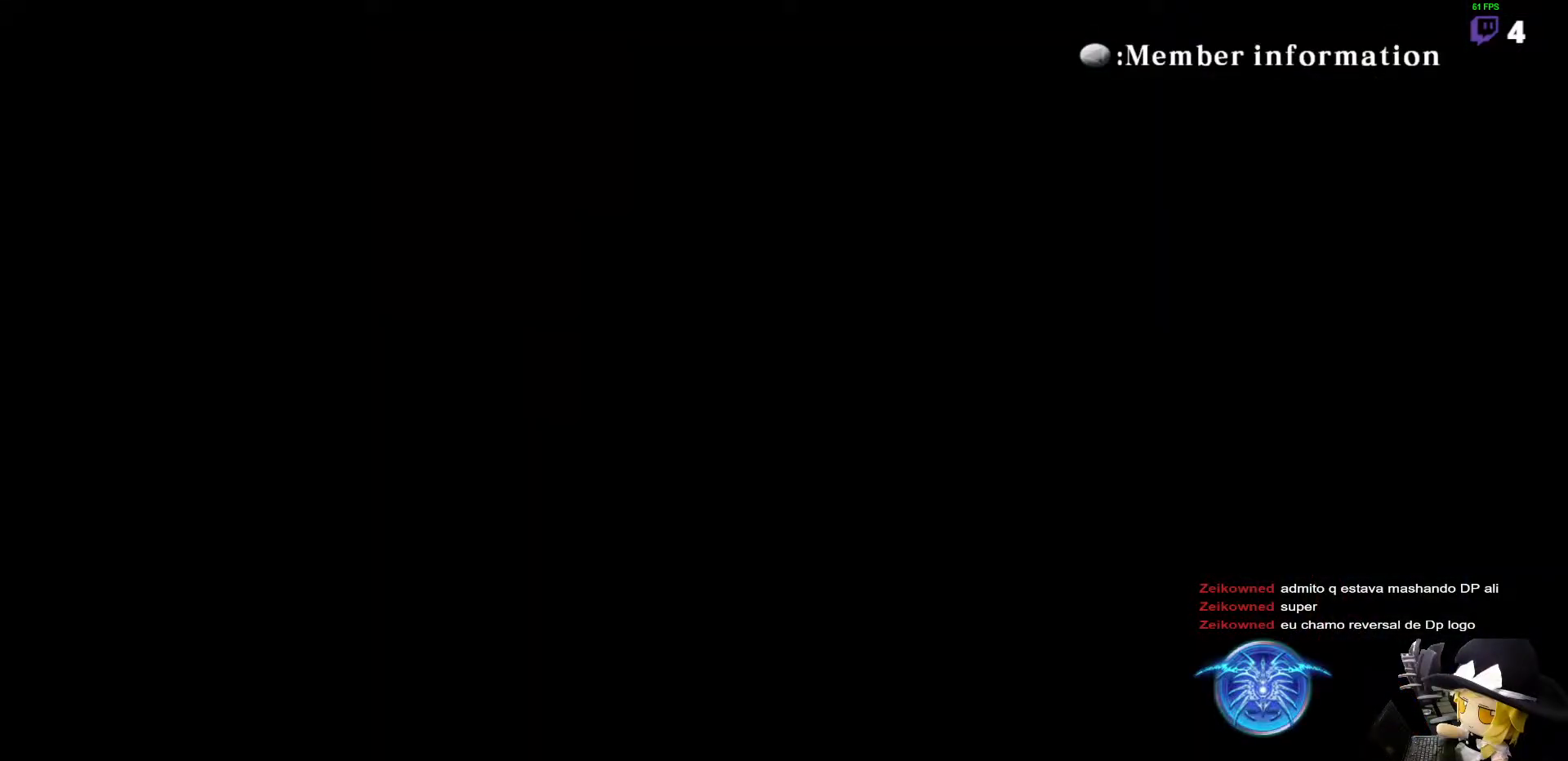
{"buttons": [], "events": []}
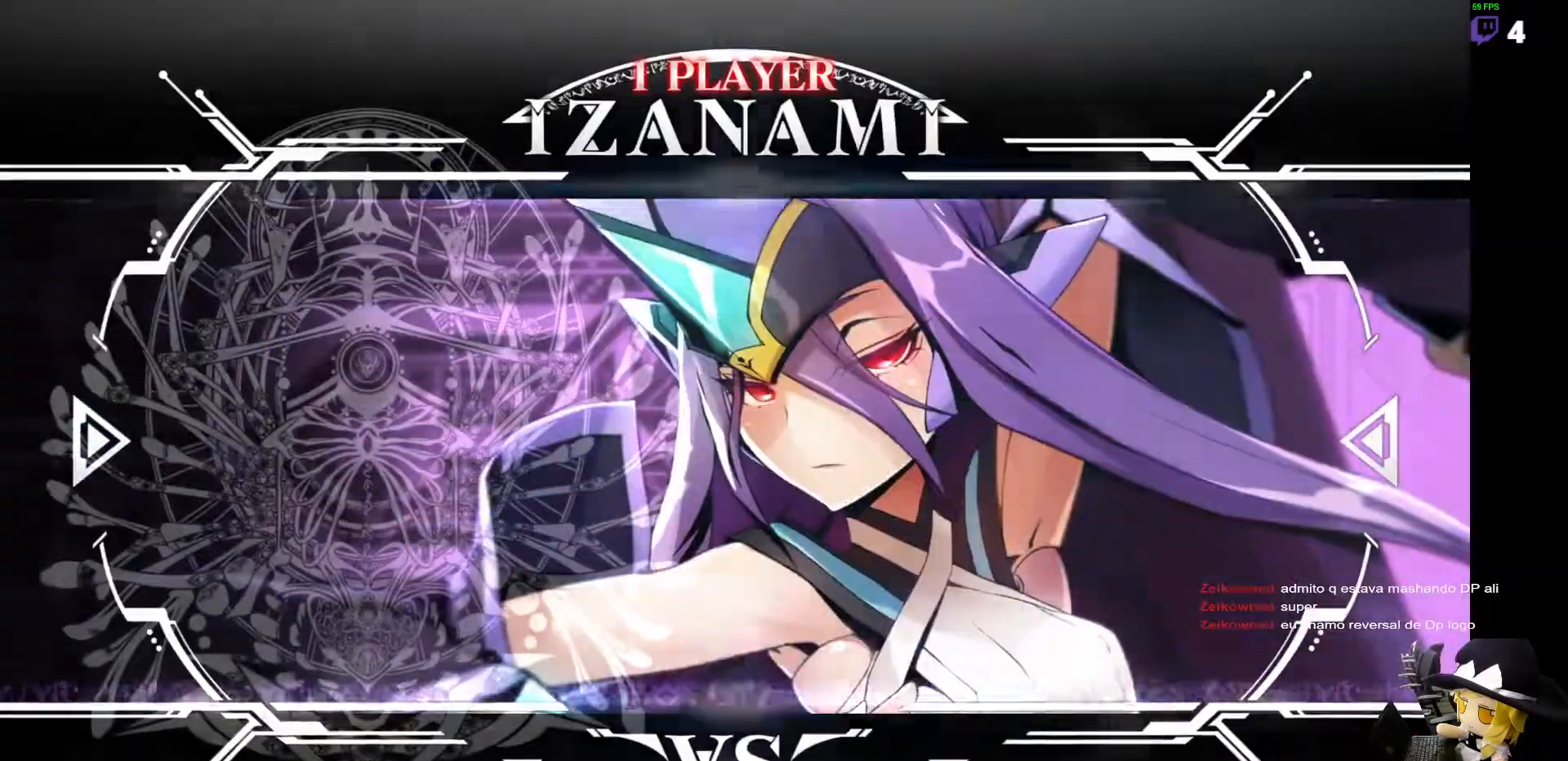
{"buttons": [], "events": []}
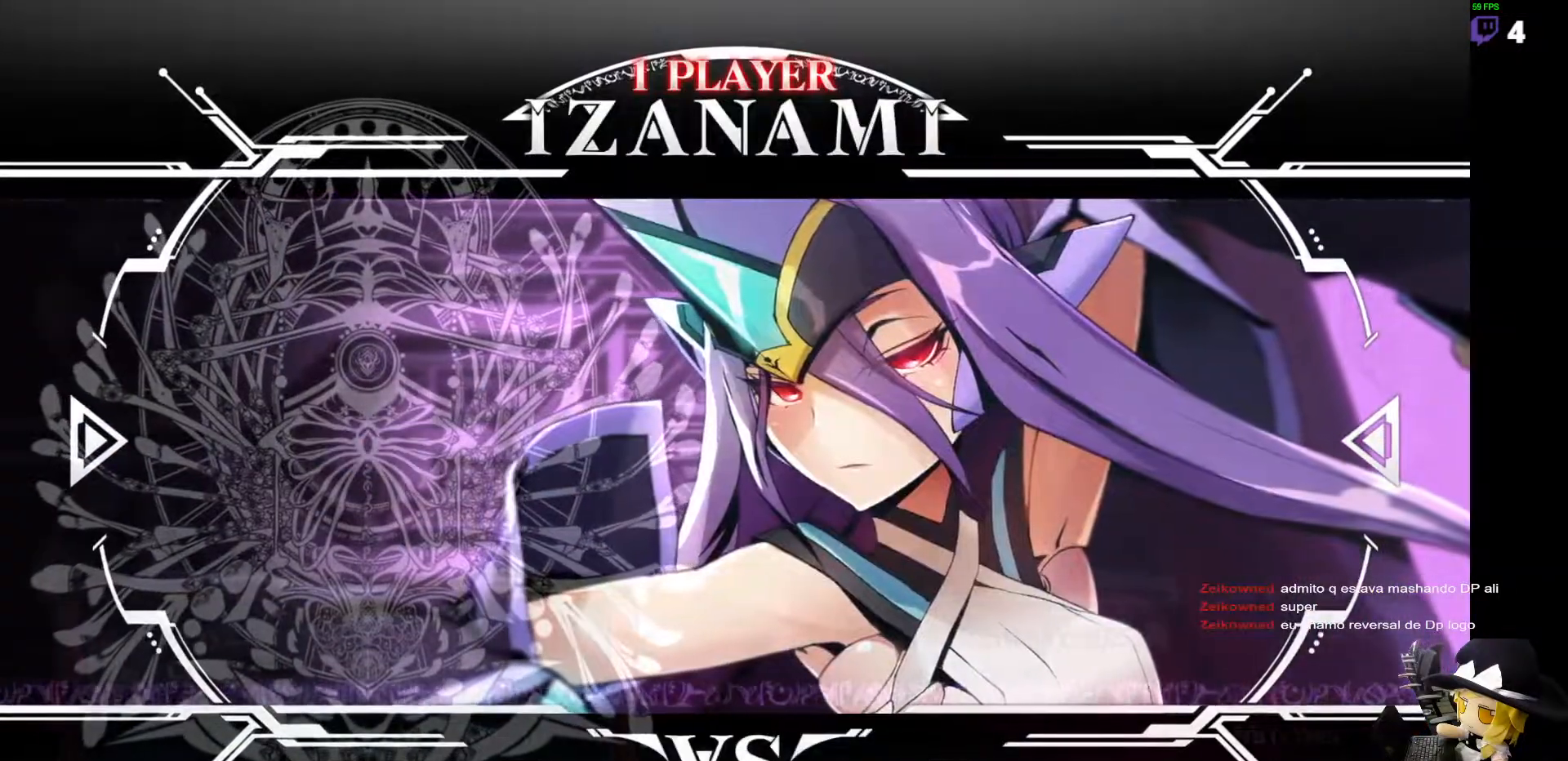
{"buttons": ["DPAD_UP", "DPAD_LEFT"], "events": [[270, "DPAD_UP", "down"], [388, "DPAD_LEFT", "down"]]}
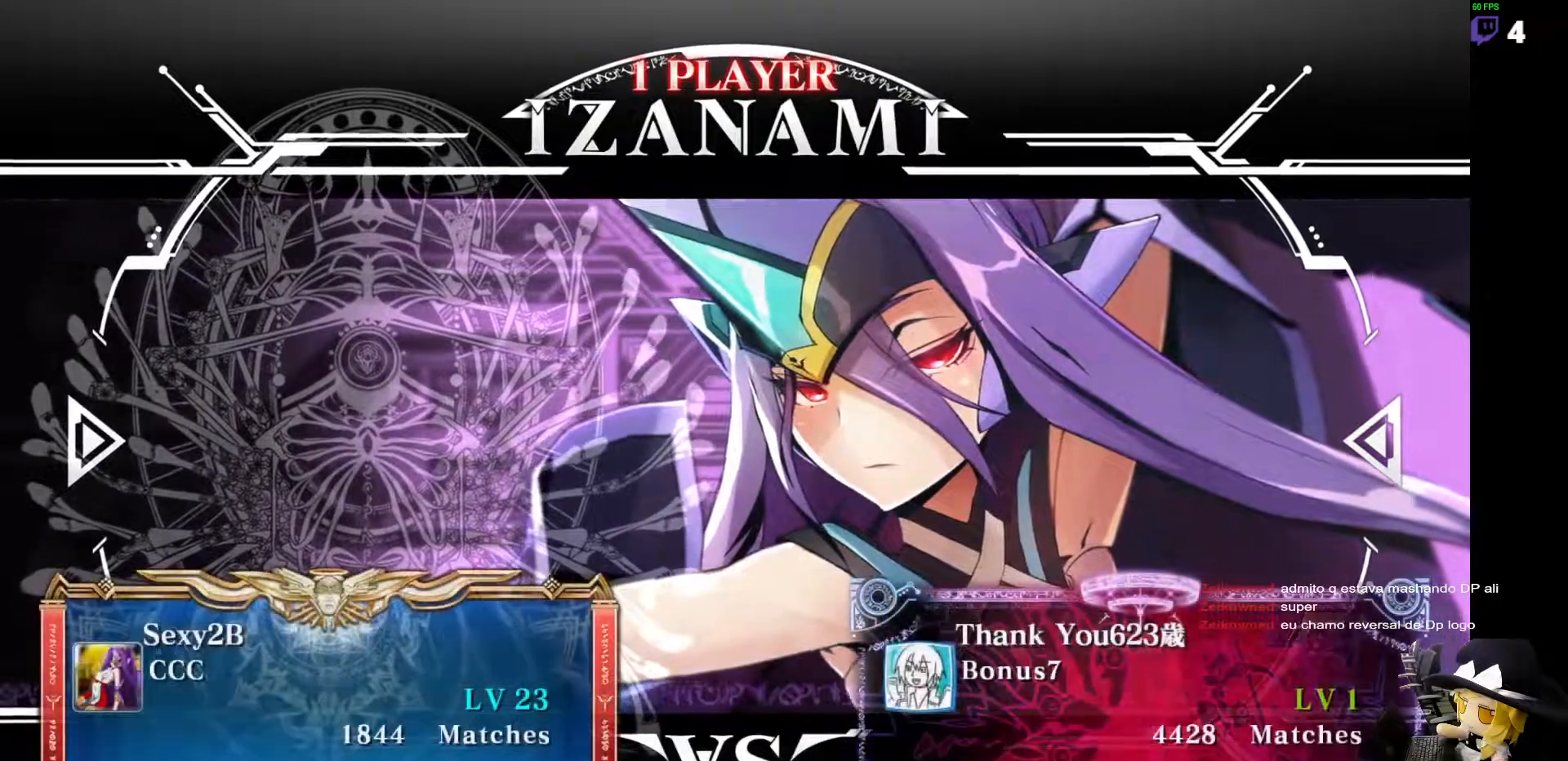
{"buttons": ["CROSS", "L1", "L2", "R1", "DPAD_UP", "DPAD_LEFT"], "events": [[17, "DPAD_LEFT", "up"], [169, "L2", "down"], [438, "DPAD_LEFT", "down"], [438, "L1", "down"], [455, "CROSS", "down"], [506, "R1", "down"]]}
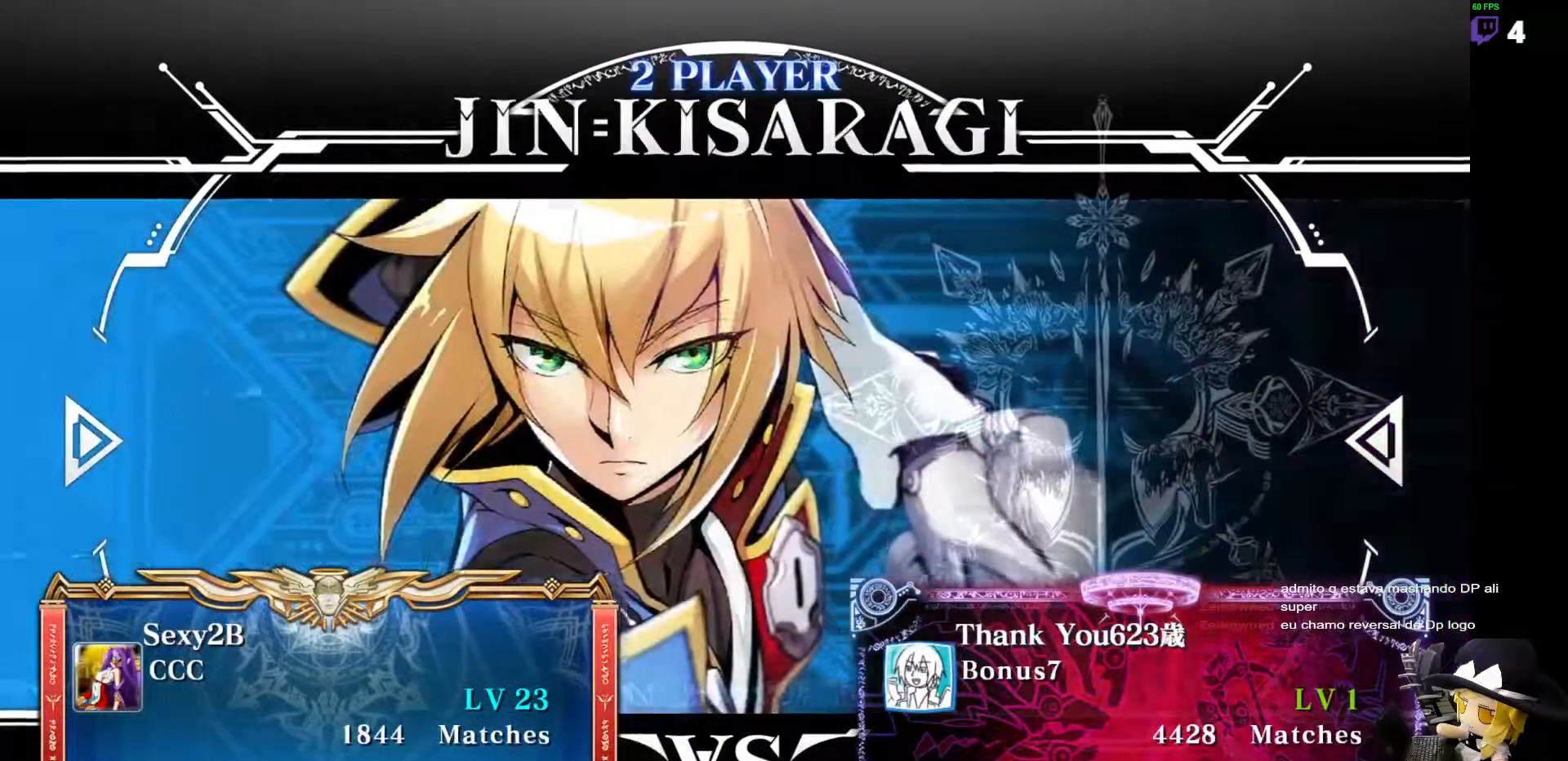
{"buttons": ["CIRCLE", "DPAD_LEFT"]}
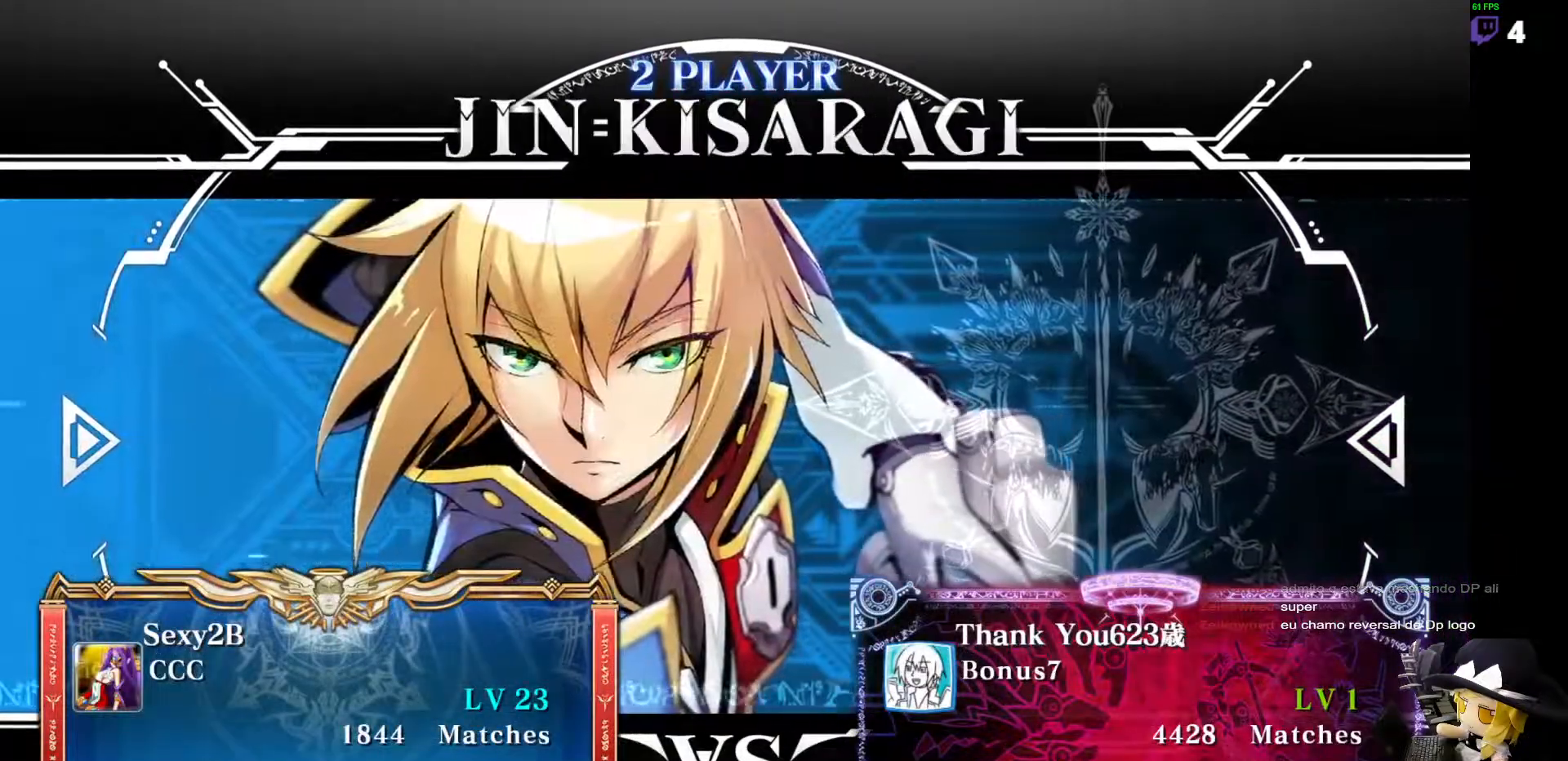
{"buttons": ["CROSS", "TRIANGLE", "L1", "R1"], "events": [[51, "DPAD_DOWN", "down"], [85, "R1", "down"], [102, "DPAD_DOWN", "up"], [102, "DPAD_UP", "down"], [118, "DPAD_LEFT", "up"], [152, "L1", "down"], [321, "TRIANGLE", "down"], [338, "CIRCLE", "up"], [338, "CROSS", "down"], [405, "CIRCLE", "down"], [405, "DPAD_DOWN", "down"], [405, "DPAD_UP", "up"], [439, "CIRCLE", "up"], [472, "DPAD_LEFT", "down"], [489, "DPAD_DOWN", "up"], [489, "DPAD_LEFT", "up"]]}
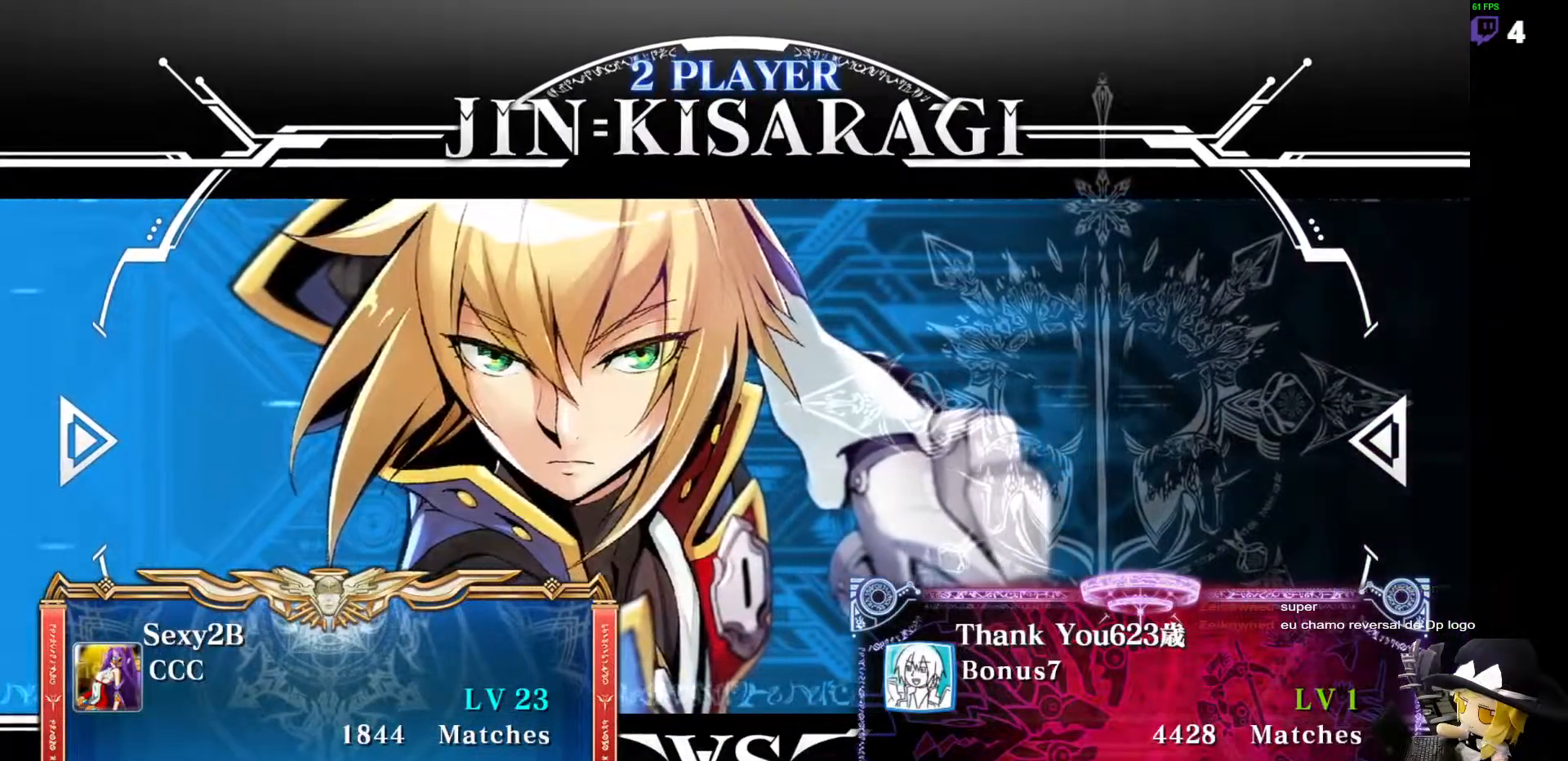
{"buttons": ["CIRCLE", "L2", "R2", "DPAD_DOWN", "DPAD_LEFT"], "events": [[17, "DPAD_LEFT", "down"], [34, "CROSS", "up"], [85, "R2", "down"], [135, "DPAD_LEFT", "up"], [169, "L1", "up"], [186, "CIRCLE", "down"], [186, "L2", "down"], [219, "TRIANGLE", "up"], [253, "R1", "up"], [439, "DPAD_LEFT", "down"], [455, "DPAD_DOWN", "down"]]}
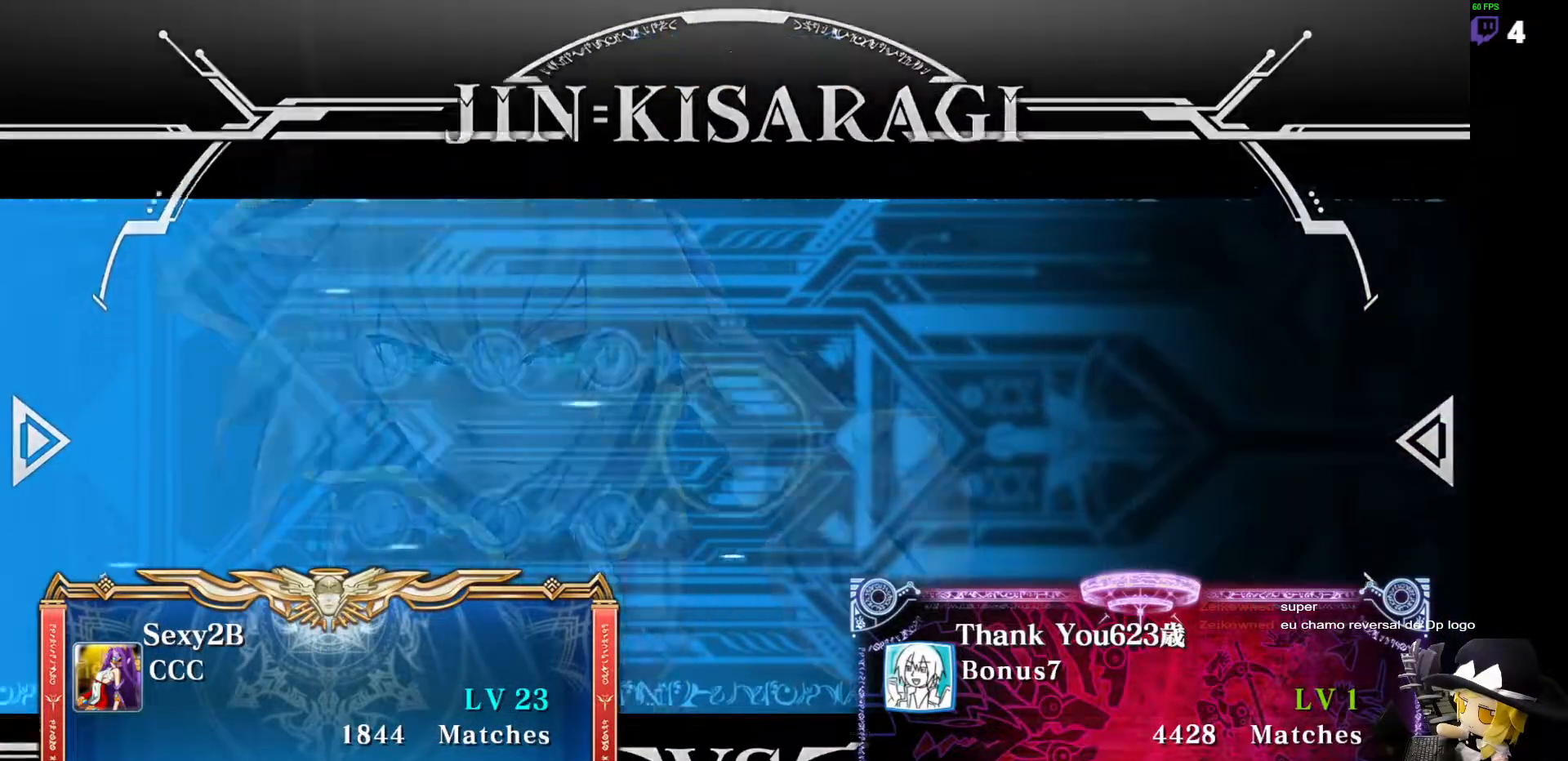
{"buttons": []}